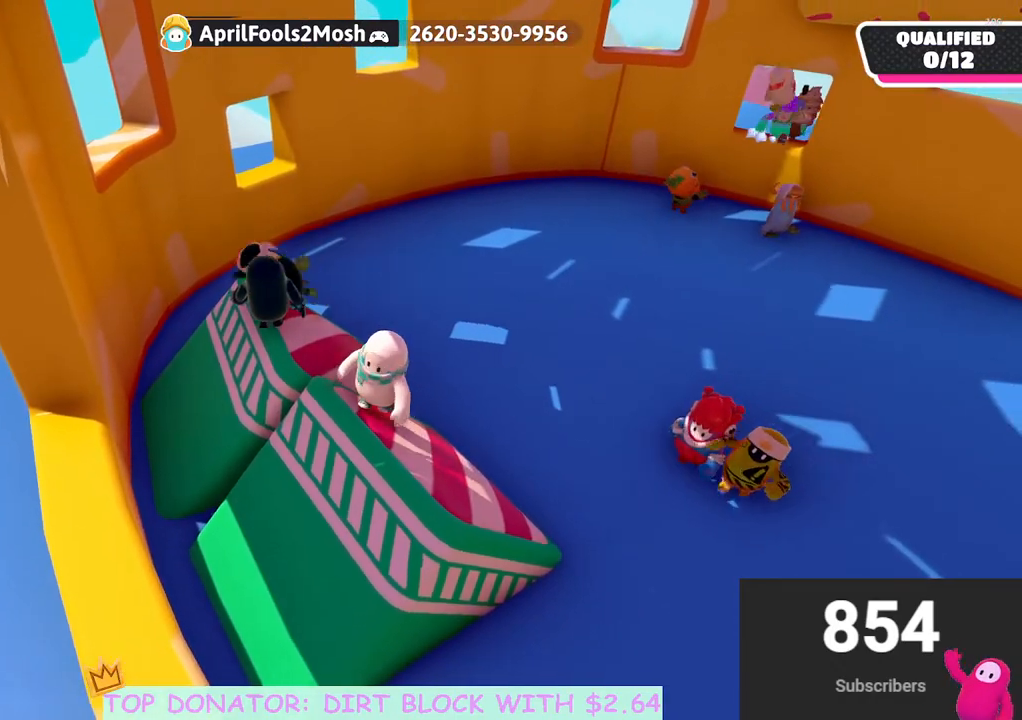
Gameplay with a controller (Xbox layout); each line is a JSON object with the inputs held at the frame after it. "events" lists button and stick changes between this image and that frame as [ms after this image, input, new state], when the widget could be followed in between.
{"buttons": [], "left_stick": "up", "right_stick": "center", "events": [[33, "left_stick", "center"], [233, "left_stick", "up"]]}
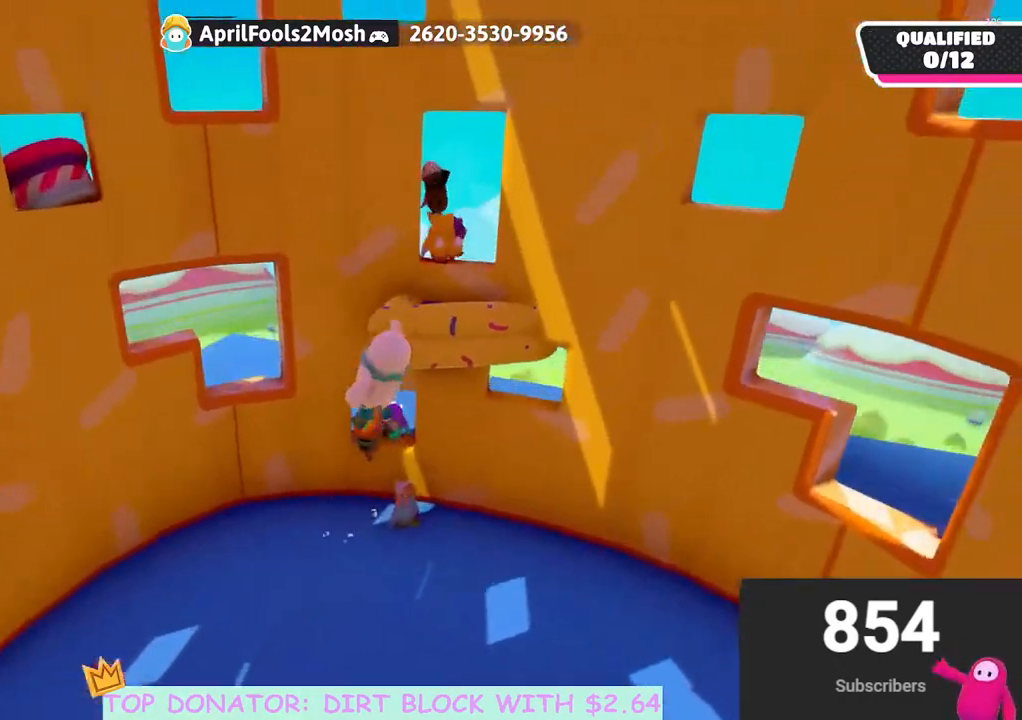
{"buttons": [], "left_stick": "up", "right_stick": "center", "events": [[283, "X", "down"], [500, "X", "up"]]}
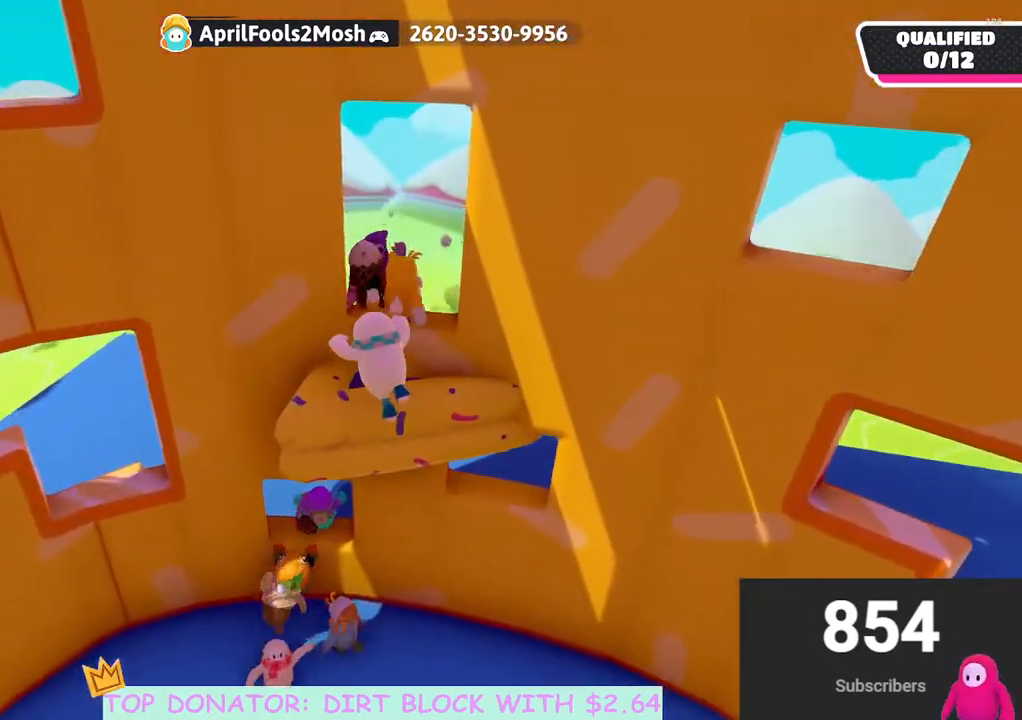
{"buttons": [], "left_stick": "up", "right_stick": "center", "events": []}
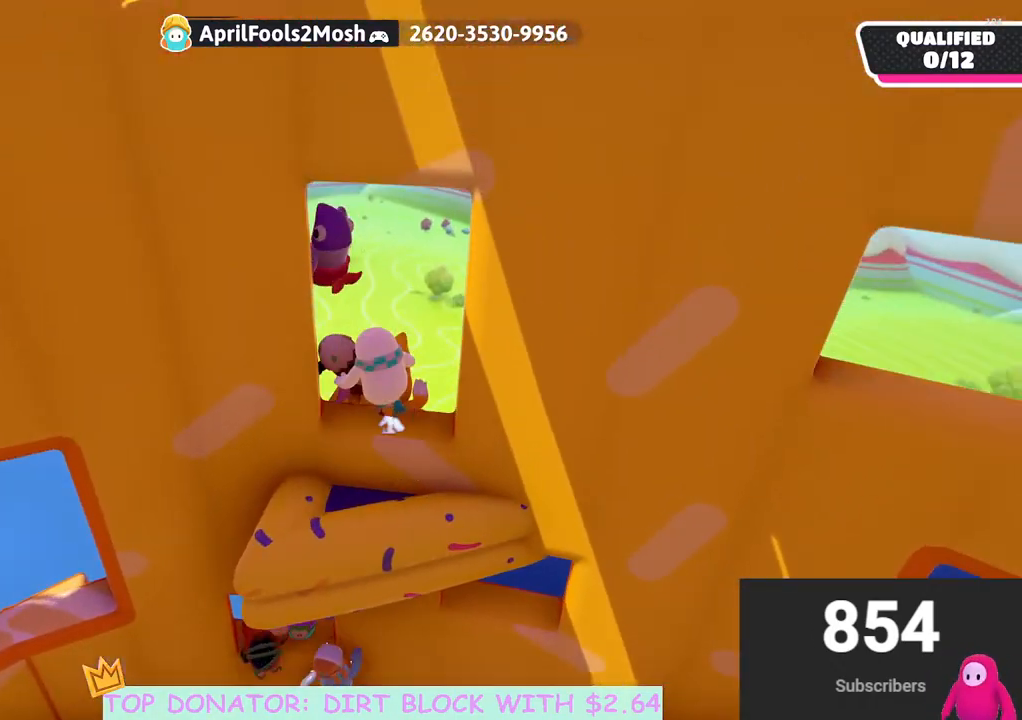
{"buttons": ["R2"], "left_stick": "up-right", "right_stick": "center", "events": [[200, "left_stick", "center"], [267, "R2", "down"], [300, "left_stick", "up-right"]]}
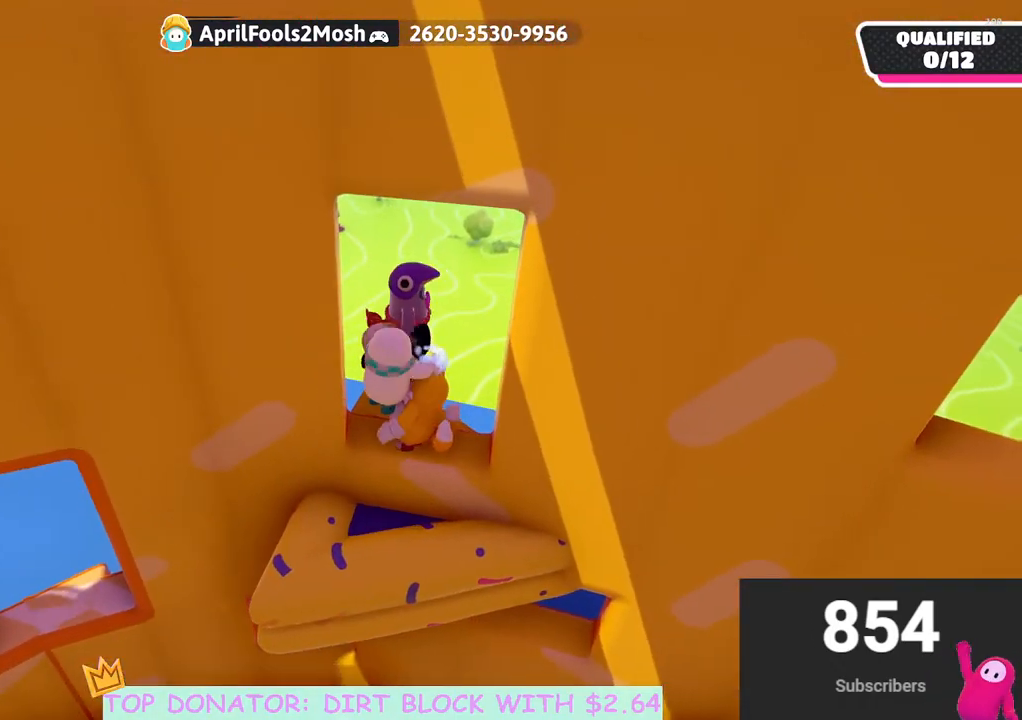
{"buttons": [], "left_stick": "up", "right_stick": "down-left", "events": [[133, "R2", "up"], [200, "R2", "down"], [300, "left_stick", "down-right"], [317, "right_stick", "down-left"], [367, "R2", "up"], [433, "left_stick", "up"]]}
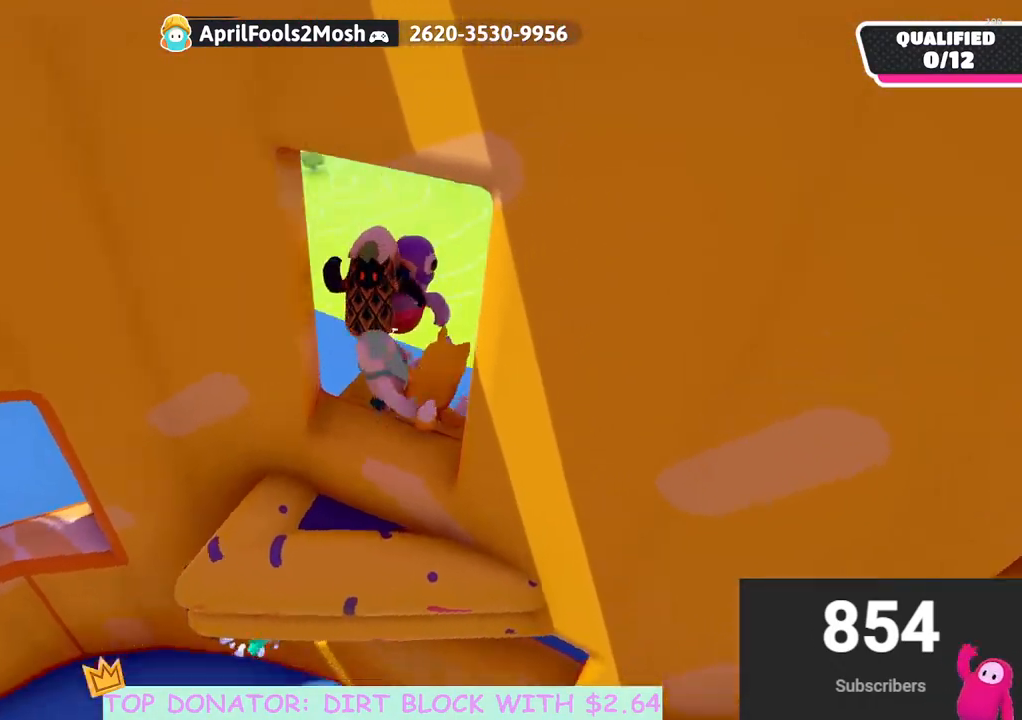
{"buttons": [], "left_stick": "up", "right_stick": "center", "events": [[450, "right_stick", "center"]]}
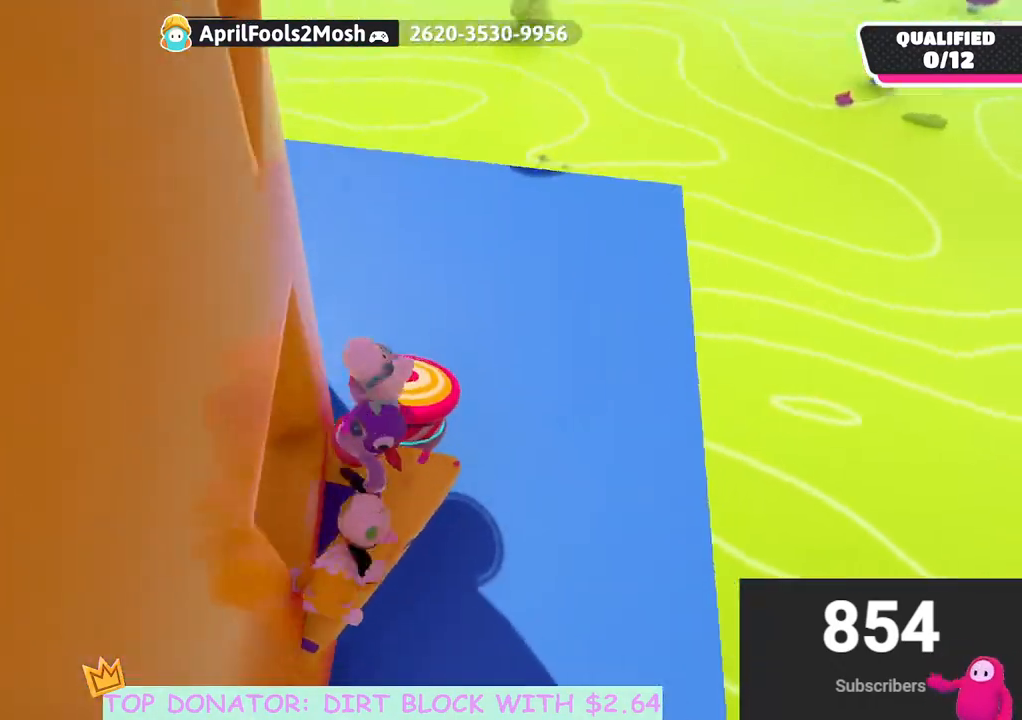
{"buttons": [], "left_stick": "up-right", "right_stick": "up", "events": [[167, "right_stick", "up-right"], [233, "left_stick", "up-right"], [400, "right_stick", "up"]]}
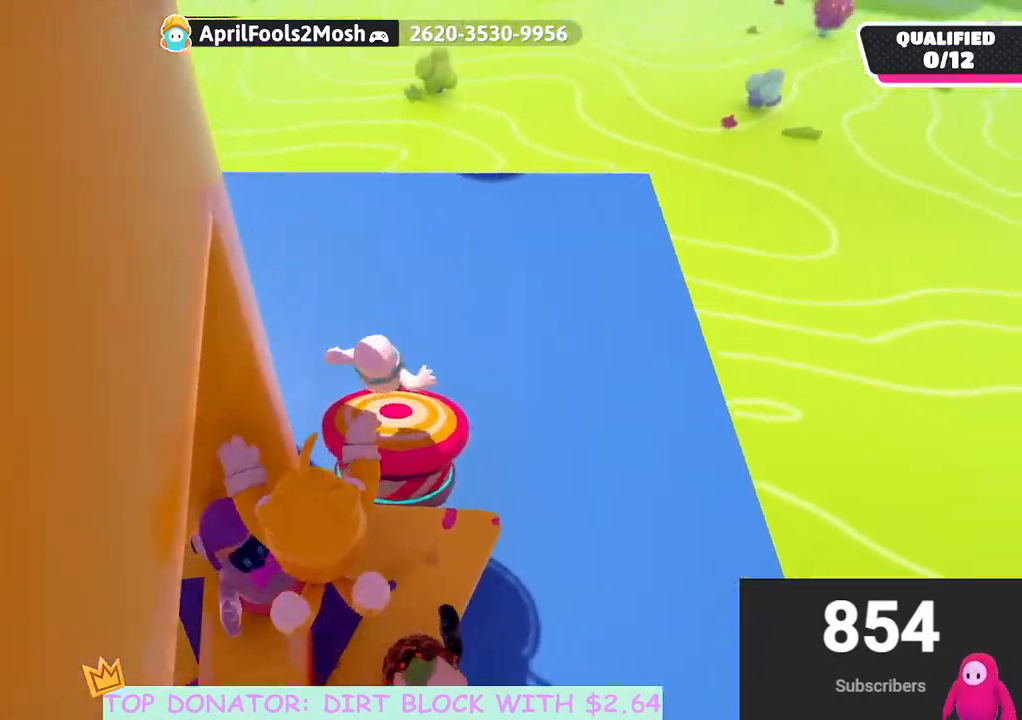
{"buttons": [], "left_stick": "up", "right_stick": "center", "events": [[67, "right_stick", "center"], [100, "left_stick", "up"], [233, "right_stick", "down-left"], [383, "right_stick", "center"]]}
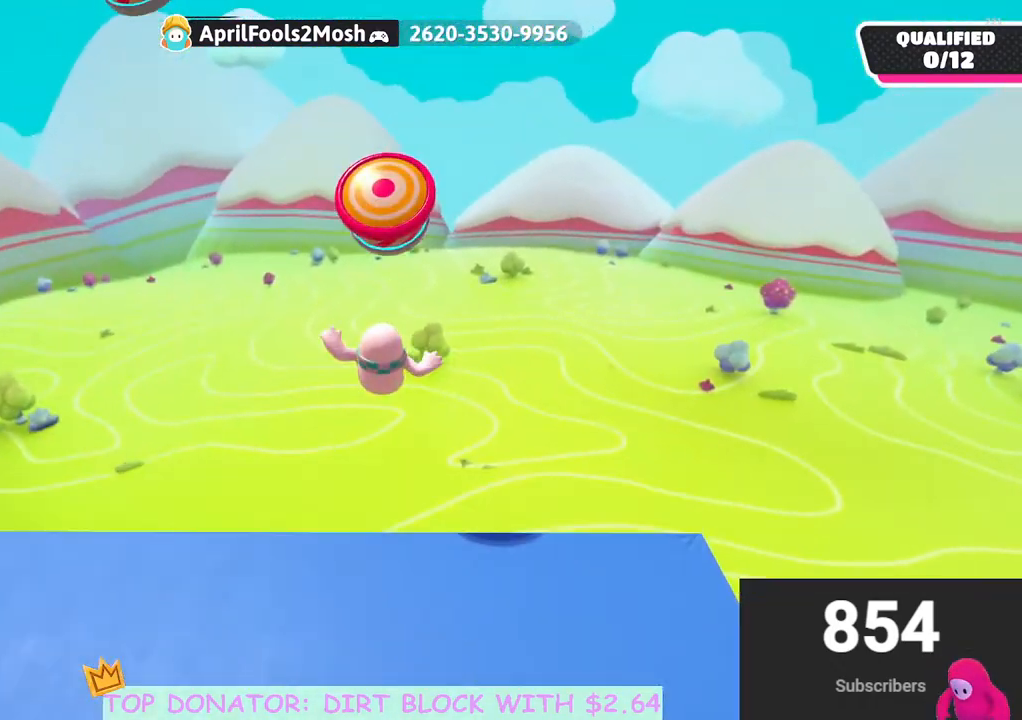
{"buttons": [], "left_stick": "down-left", "right_stick": "left", "events": [[100, "X", "down"], [183, "left_stick", "up-left"], [250, "X", "up"], [350, "left_stick", "left"], [450, "left_stick", "down-left"], [467, "right_stick", "left"]]}
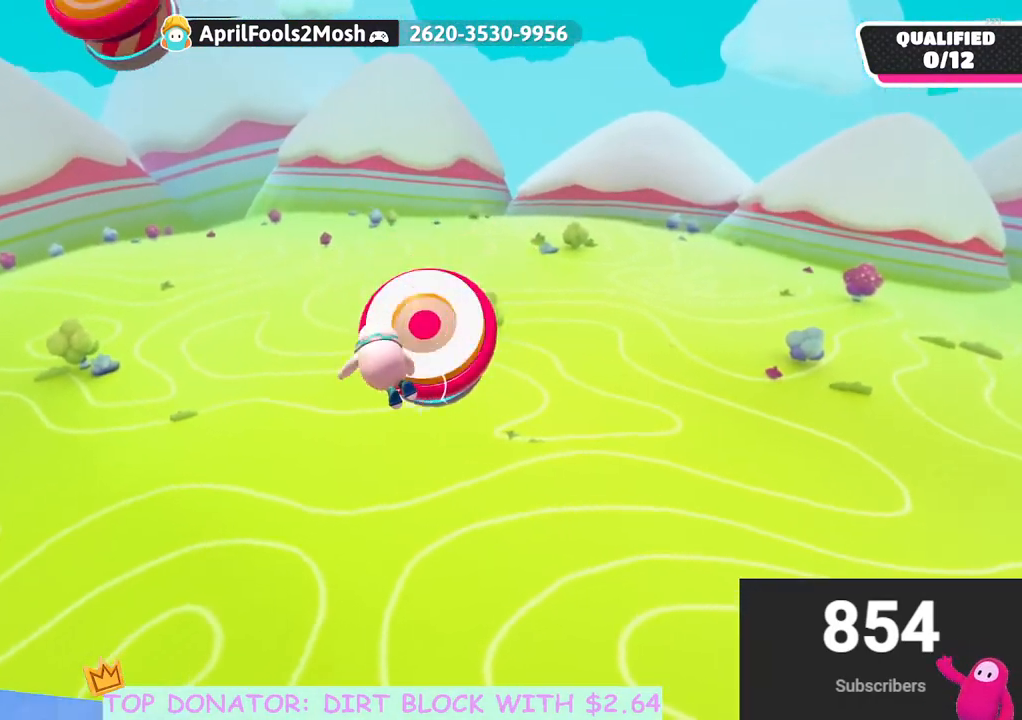
{"buttons": [], "left_stick": "up", "right_stick": "center", "events": [[50, "left_stick", "left"], [300, "left_stick", "up"], [333, "right_stick", "center"]]}
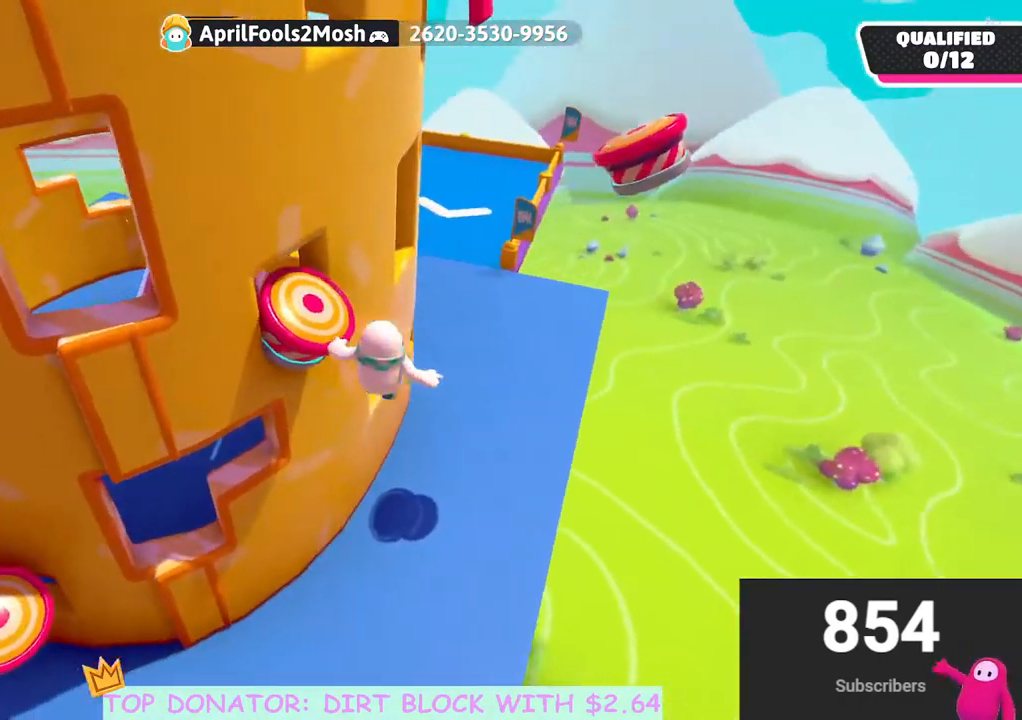
{"buttons": [], "left_stick": "right", "right_stick": "center", "events": [[250, "left_stick", "up-right"], [300, "X", "down"], [417, "X", "up"], [483, "left_stick", "right"]]}
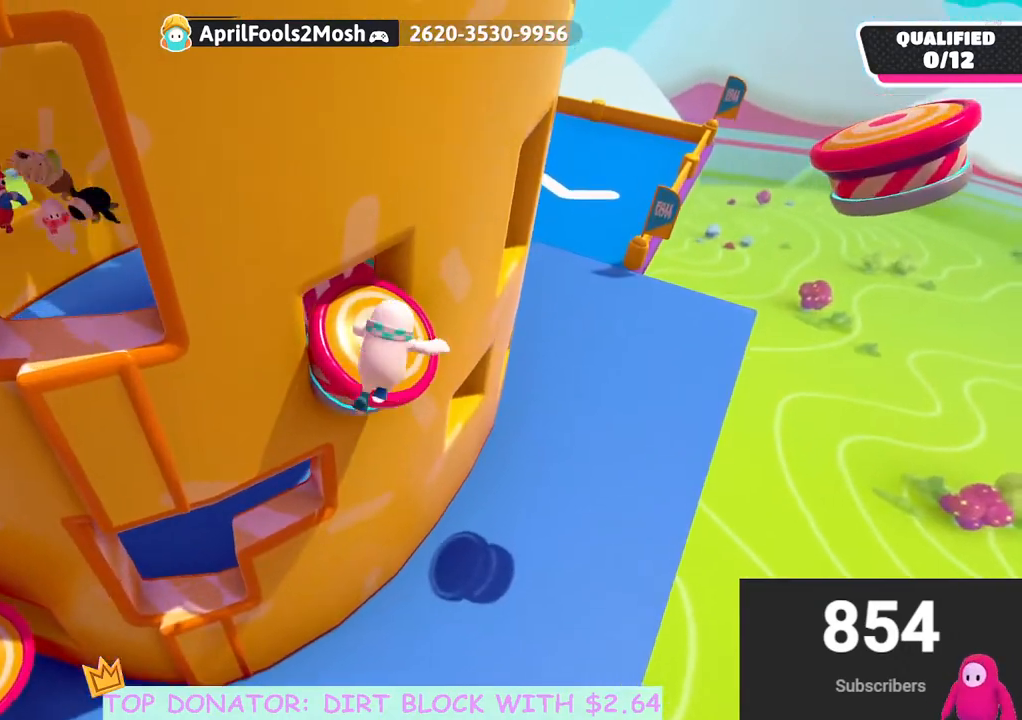
{"buttons": [], "left_stick": "right", "right_stick": "center", "events": [[33, "left_stick", "down-right"], [100, "left_stick", "down"], [167, "right_stick", "up-right"], [250, "left_stick", "down-right"], [300, "right_stick", "right"], [350, "left_stick", "right"], [467, "right_stick", "center"]]}
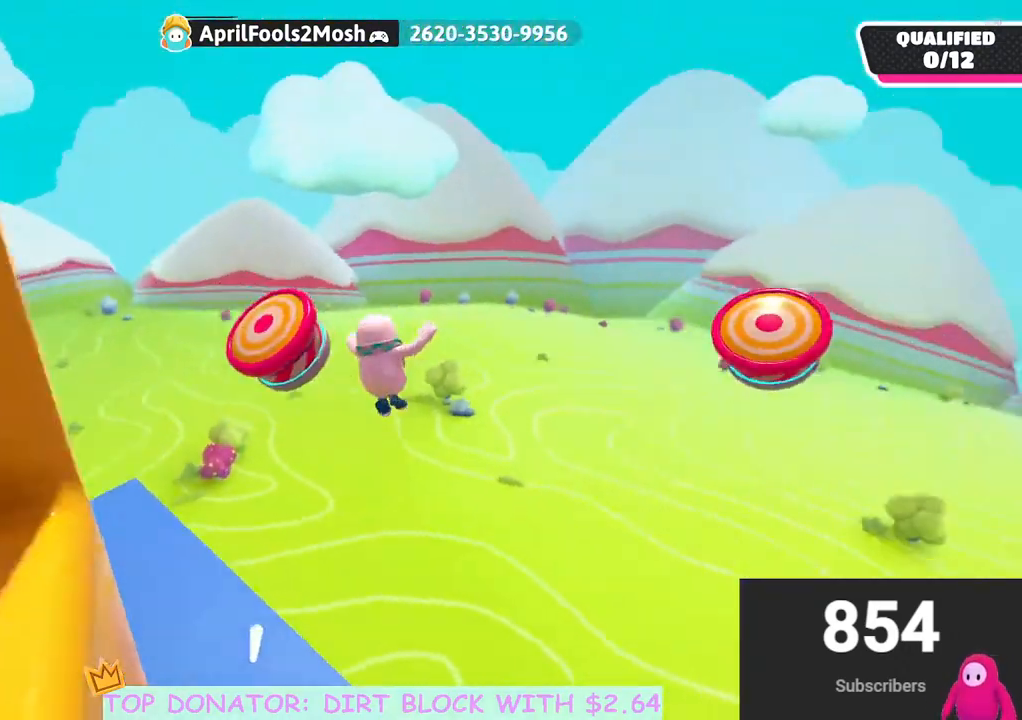
{"buttons": [], "left_stick": "right", "right_stick": "center", "events": [[33, "left_stick", "up-right"], [450, "left_stick", "right"]]}
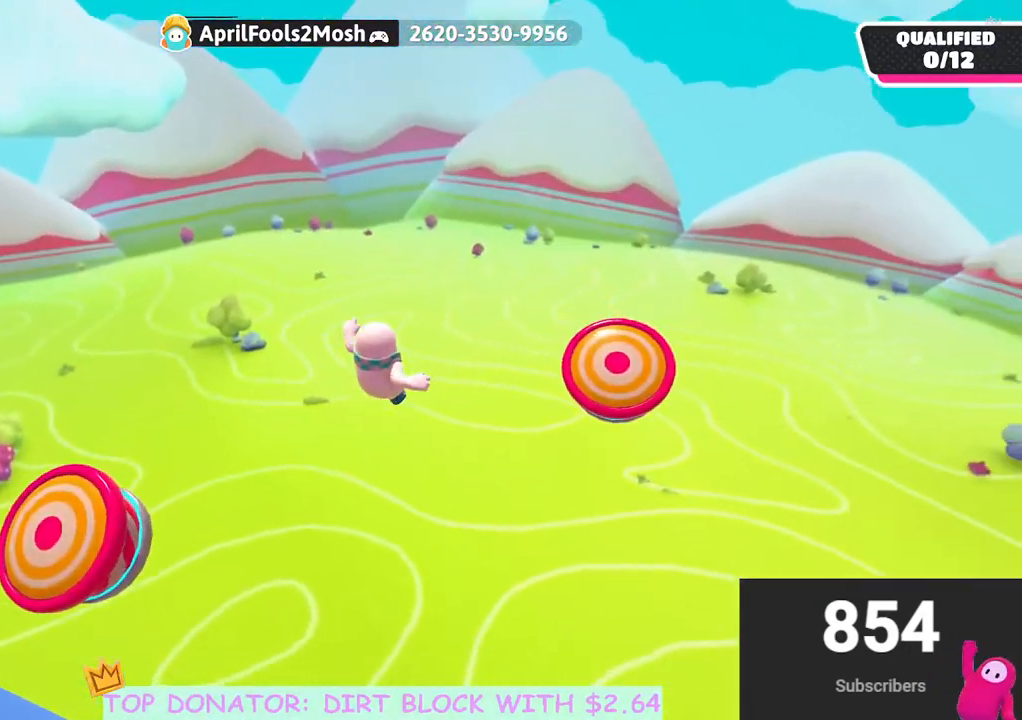
{"buttons": ["X"], "left_stick": "right", "right_stick": "center", "events": [[133, "X", "down"]]}
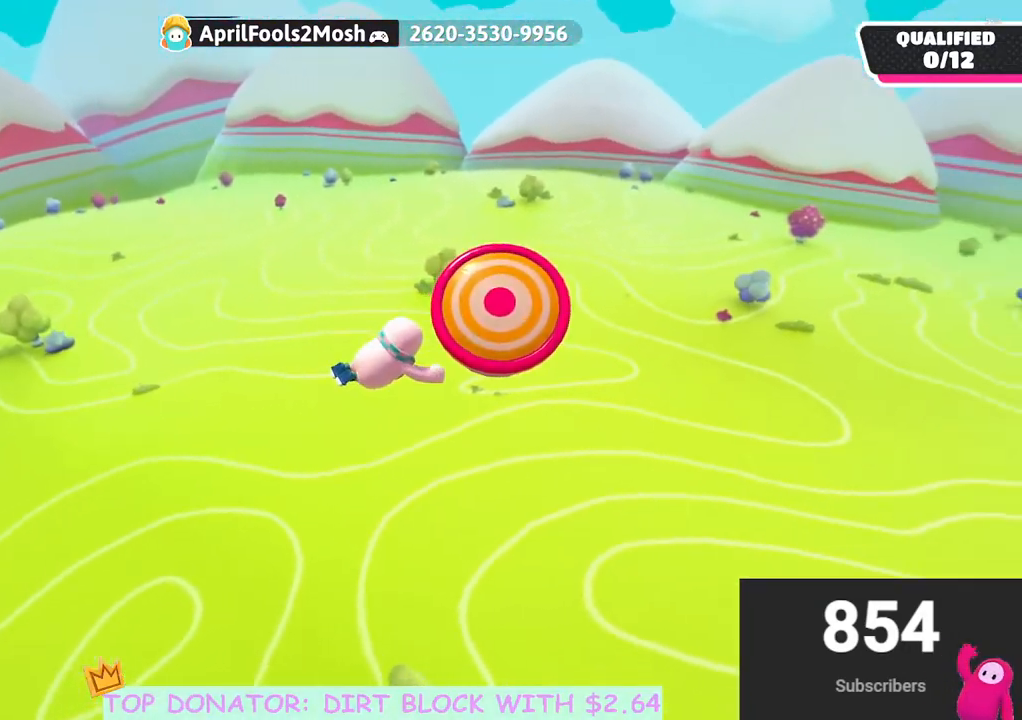
{"buttons": [], "left_stick": "up-right", "right_stick": "center", "events": [[133, "X", "up"], [417, "left_stick", "up-right"]]}
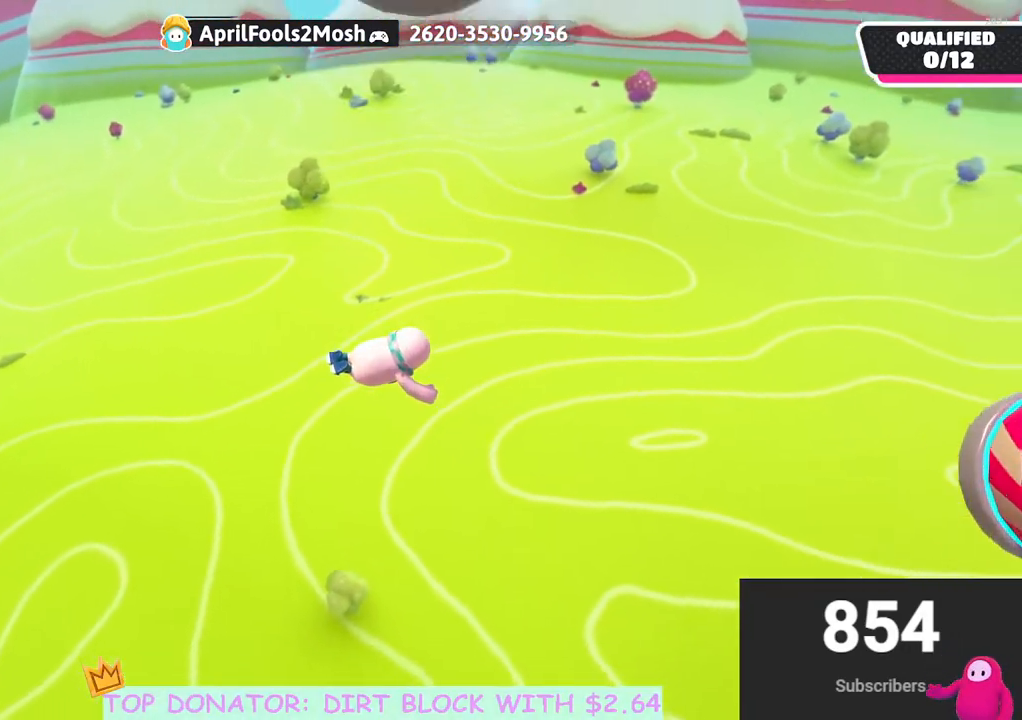
{"buttons": [], "left_stick": "center", "right_stick": "center", "events": [[33, "left_stick", "up"], [250, "left_stick", "center"]]}
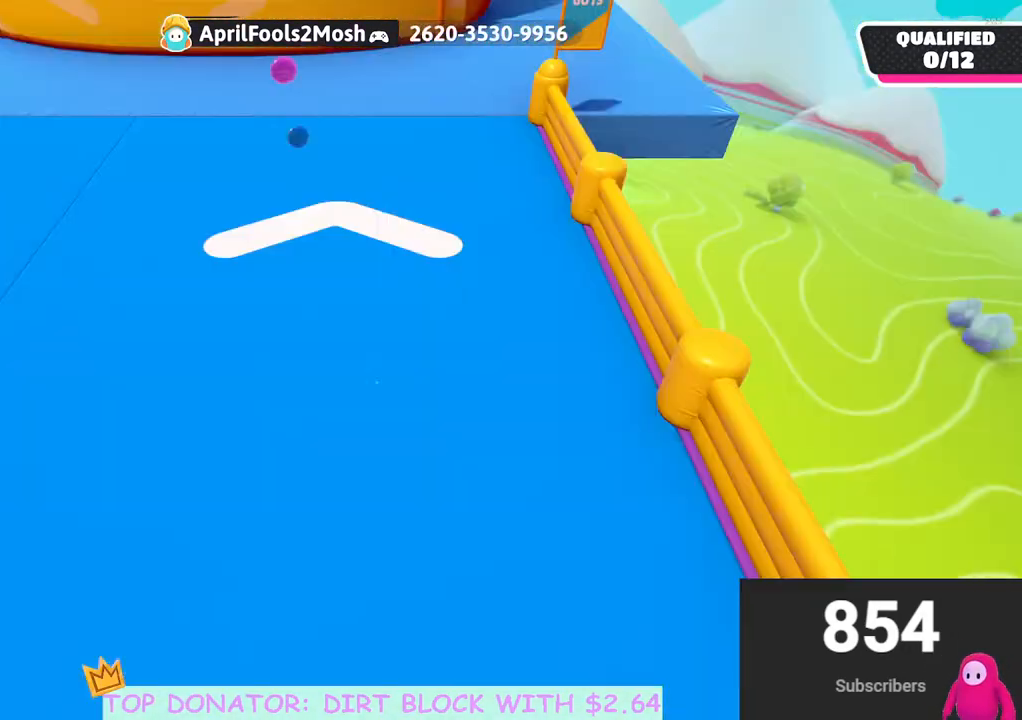
{"buttons": [], "left_stick": "center", "right_stick": "center", "events": []}
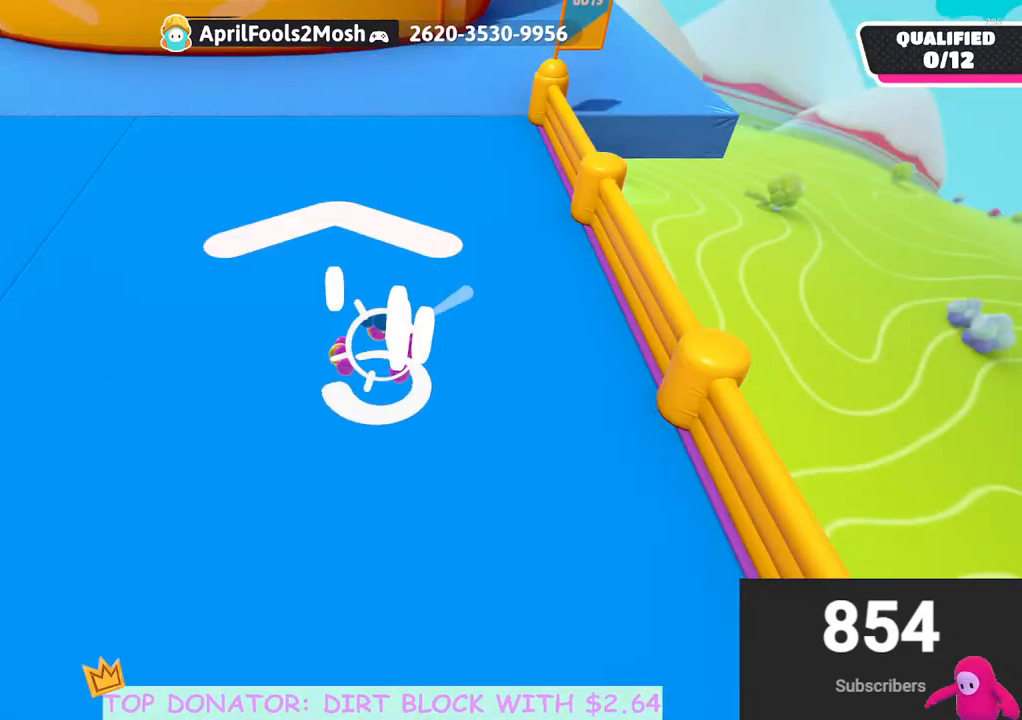
{"buttons": [], "left_stick": "up", "right_stick": "center", "events": [[333, "left_stick", "up"]]}
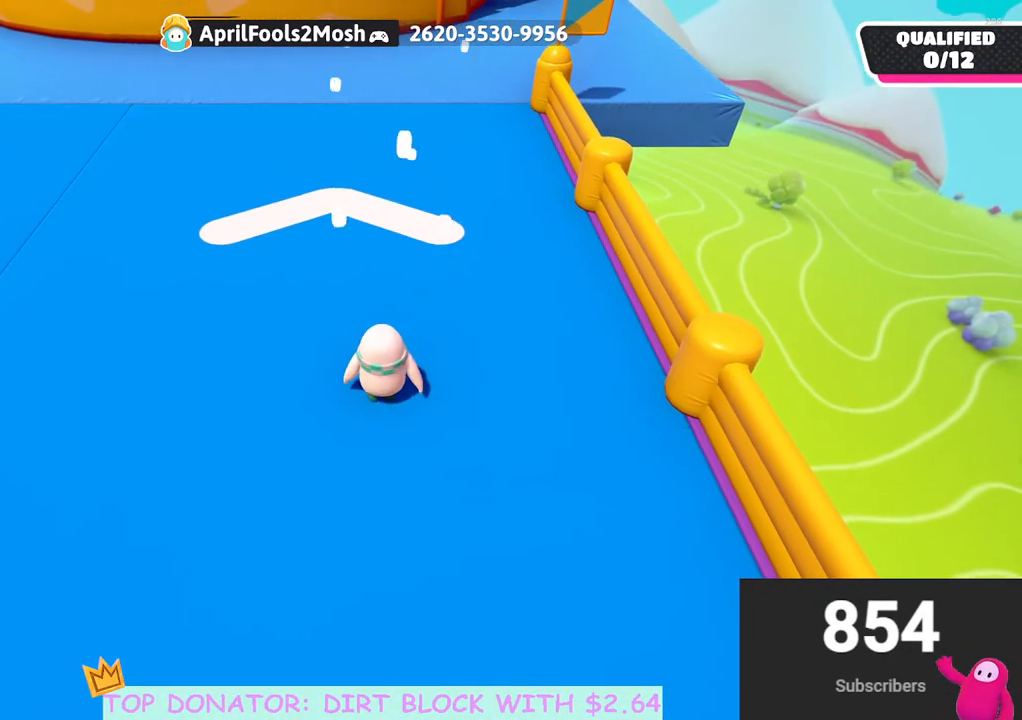
{"buttons": [], "left_stick": "up", "right_stick": "center", "events": [[367, "right_stick", "left"], [500, "right_stick", "center"]]}
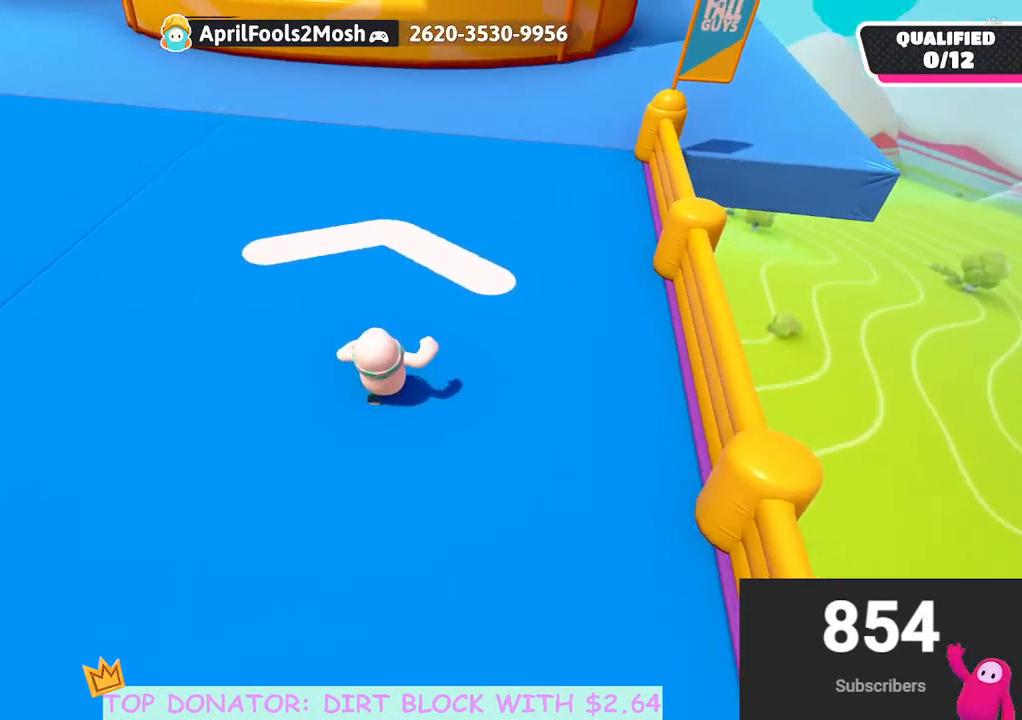
{"buttons": [], "left_stick": "up", "right_stick": "up-right", "events": [[400, "right_stick", "up-right"]]}
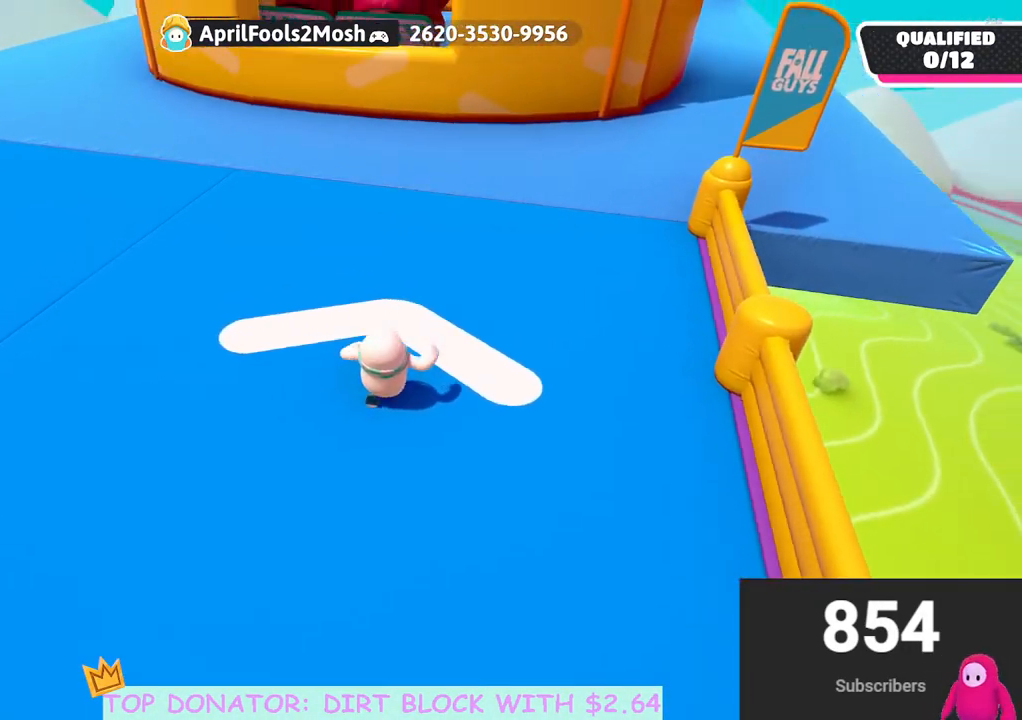
{"buttons": [], "left_stick": "up", "right_stick": "center", "events": [[83, "right_stick", "center"]]}
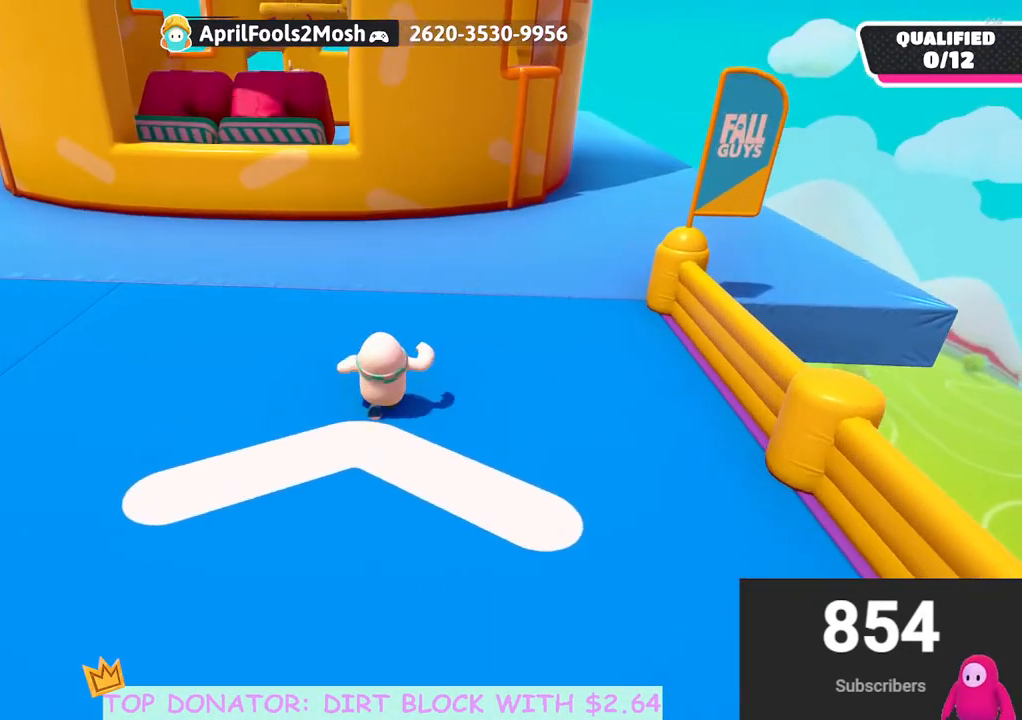
{"buttons": [], "left_stick": "up", "right_stick": "center", "events": [[33, "left_stick", "up-left"], [367, "left_stick", "up"]]}
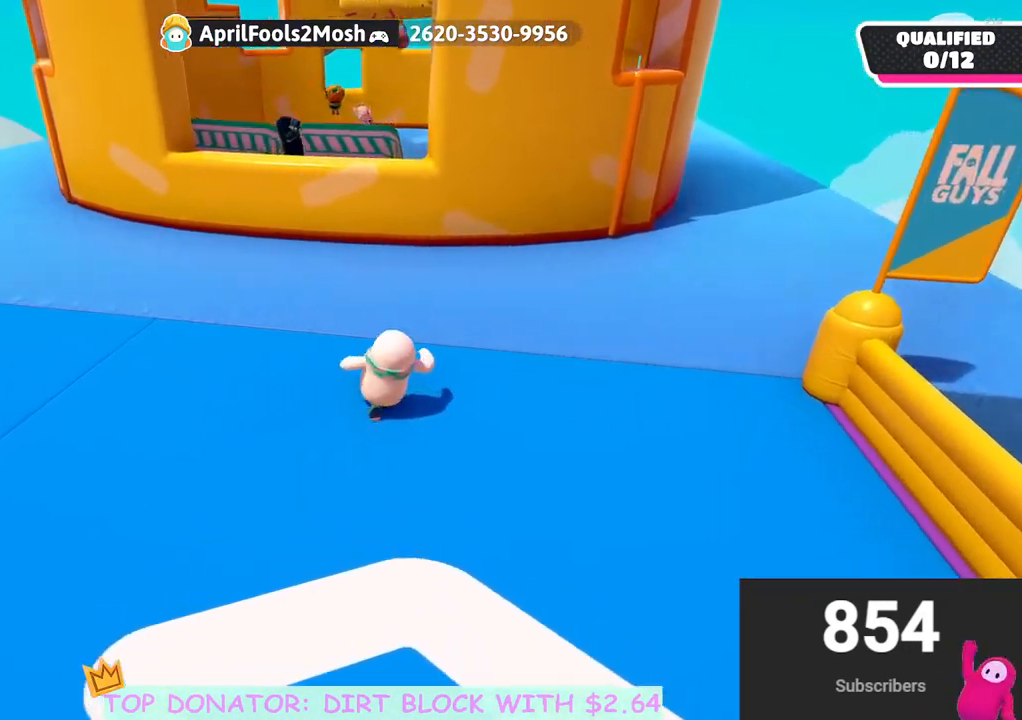
{"buttons": [], "left_stick": "up", "right_stick": "center", "events": []}
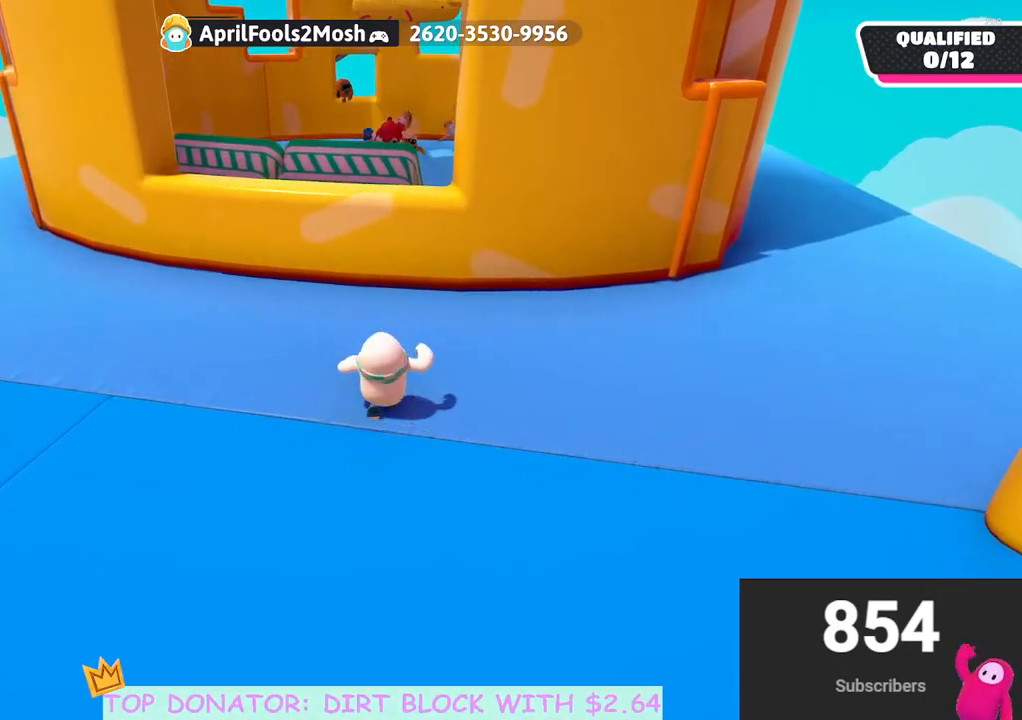
{"buttons": ["A"], "left_stick": "up", "right_stick": "center", "events": [[350, "A", "down"]]}
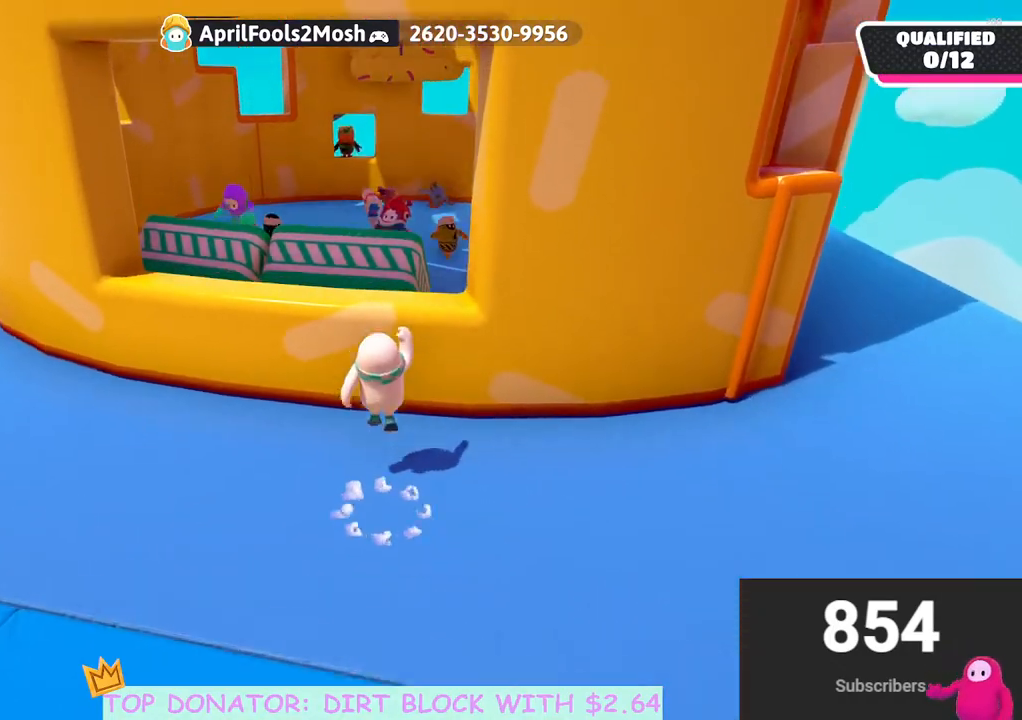
{"buttons": [], "left_stick": "up", "right_stick": "center", "events": [[33, "X", "down"], [200, "A", "up"], [233, "X", "up"]]}
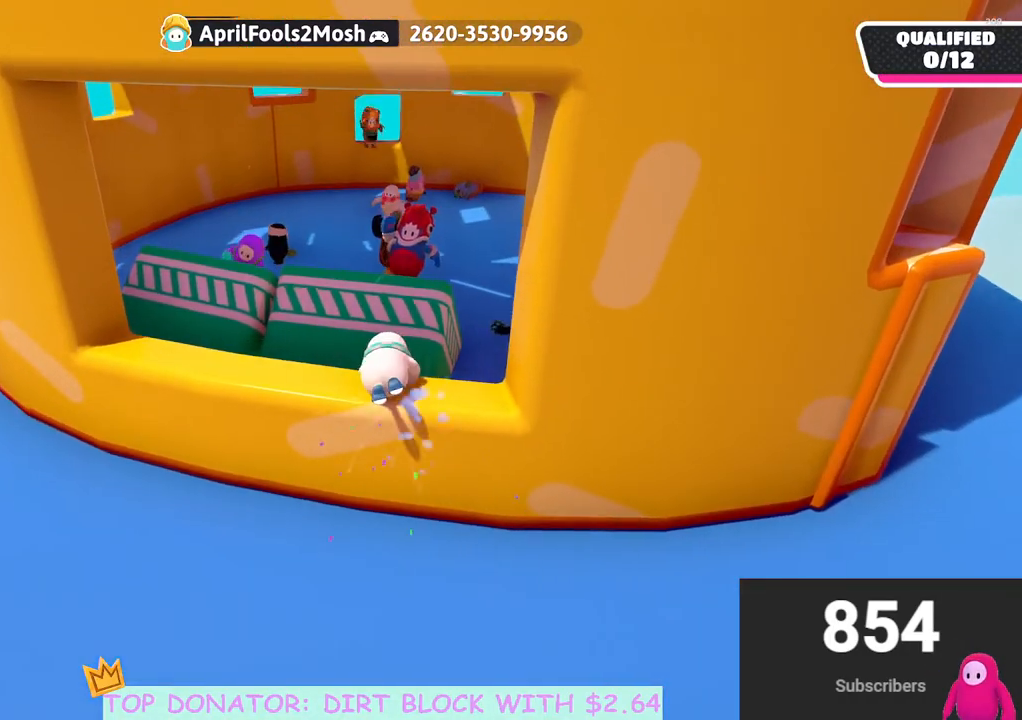
{"buttons": [], "left_stick": "up", "right_stick": "center", "events": [[83, "right_stick", "down"], [250, "right_stick", "center"]]}
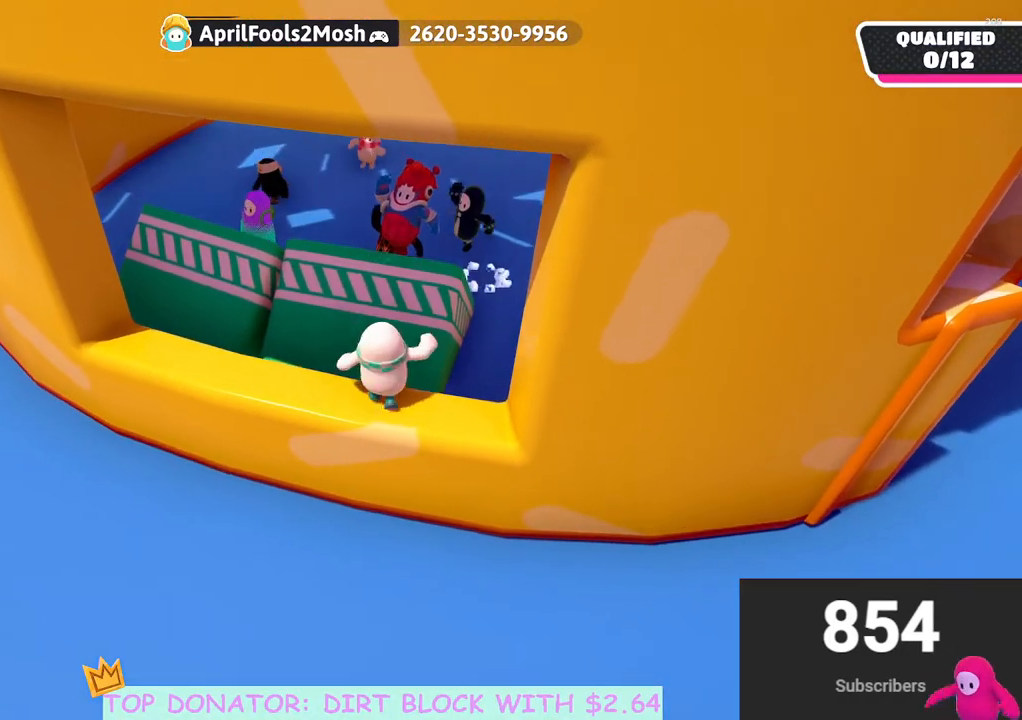
{"buttons": [], "left_stick": "up", "right_stick": "center", "events": [[83, "right_stick", "down-left"], [183, "right_stick", "center"], [217, "A", "down"], [383, "A", "up"]]}
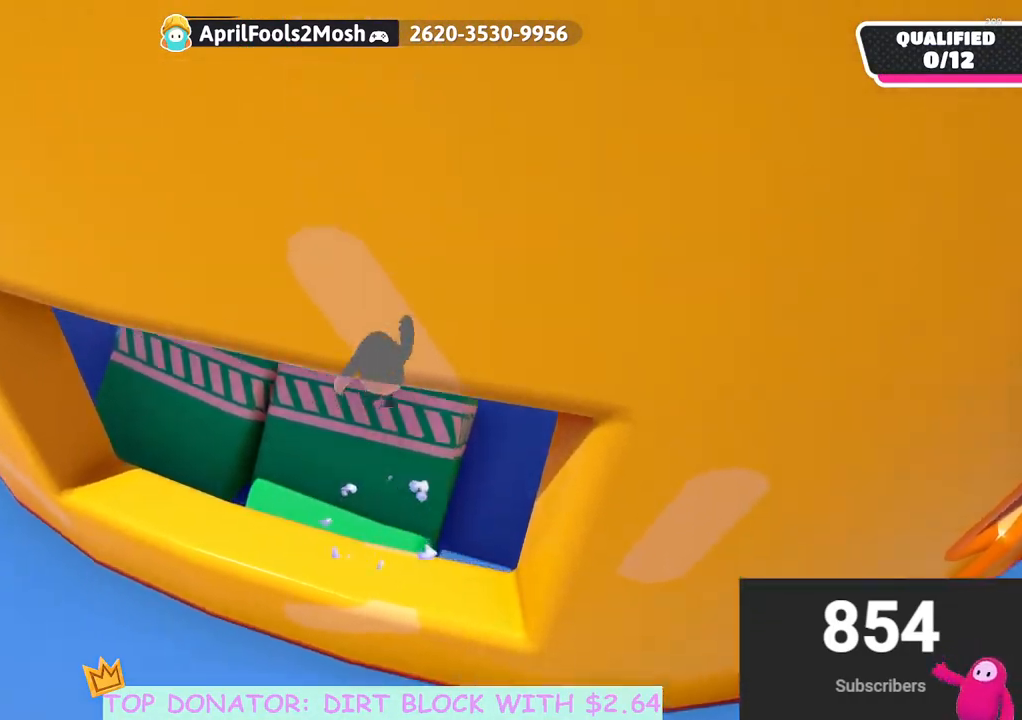
{"buttons": [], "left_stick": "up", "right_stick": "center", "events": [[150, "right_stick", "down-left"], [483, "right_stick", "center"]]}
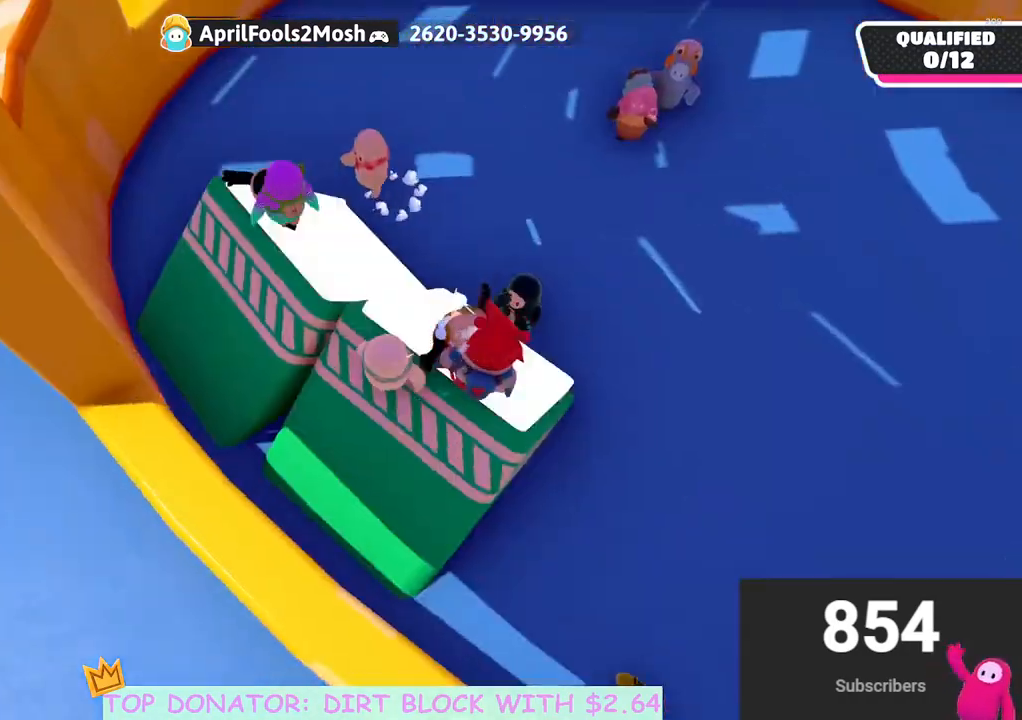
{"buttons": [], "left_stick": "right", "right_stick": "center", "events": [[117, "left_stick", "up-right"], [350, "right_stick", "up-right"], [367, "left_stick", "right"], [500, "right_stick", "center"]]}
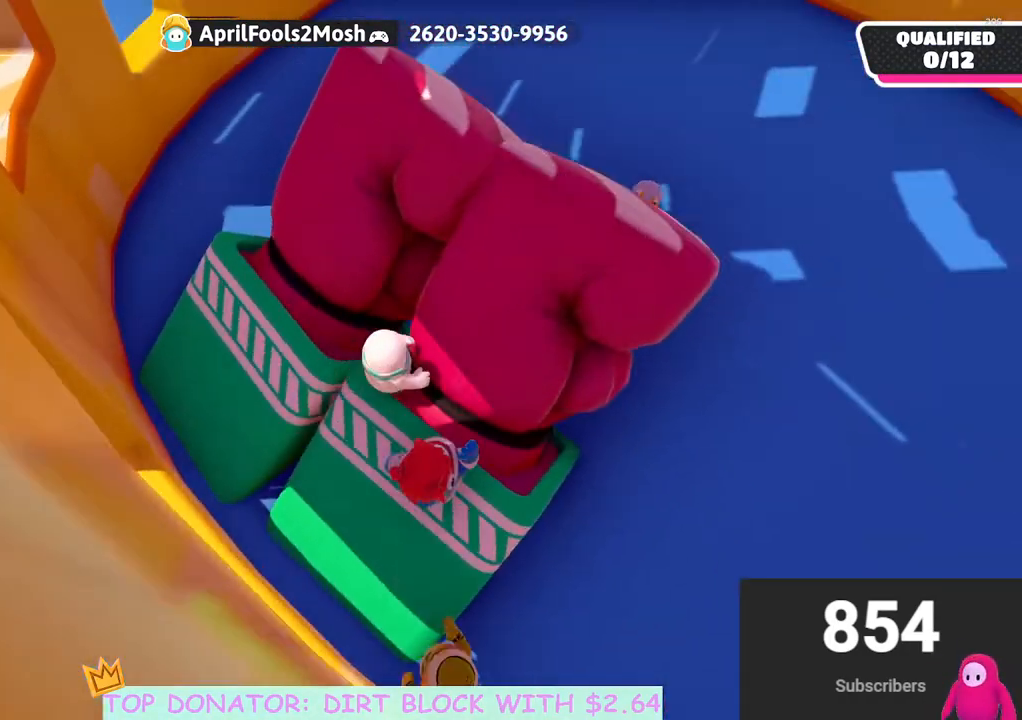
{"buttons": [], "left_stick": "up-right", "right_stick": "center", "events": [[100, "right_stick", "left"], [150, "left_stick", "up-right"], [233, "right_stick", "center"], [367, "A", "down"], [467, "A", "up"]]}